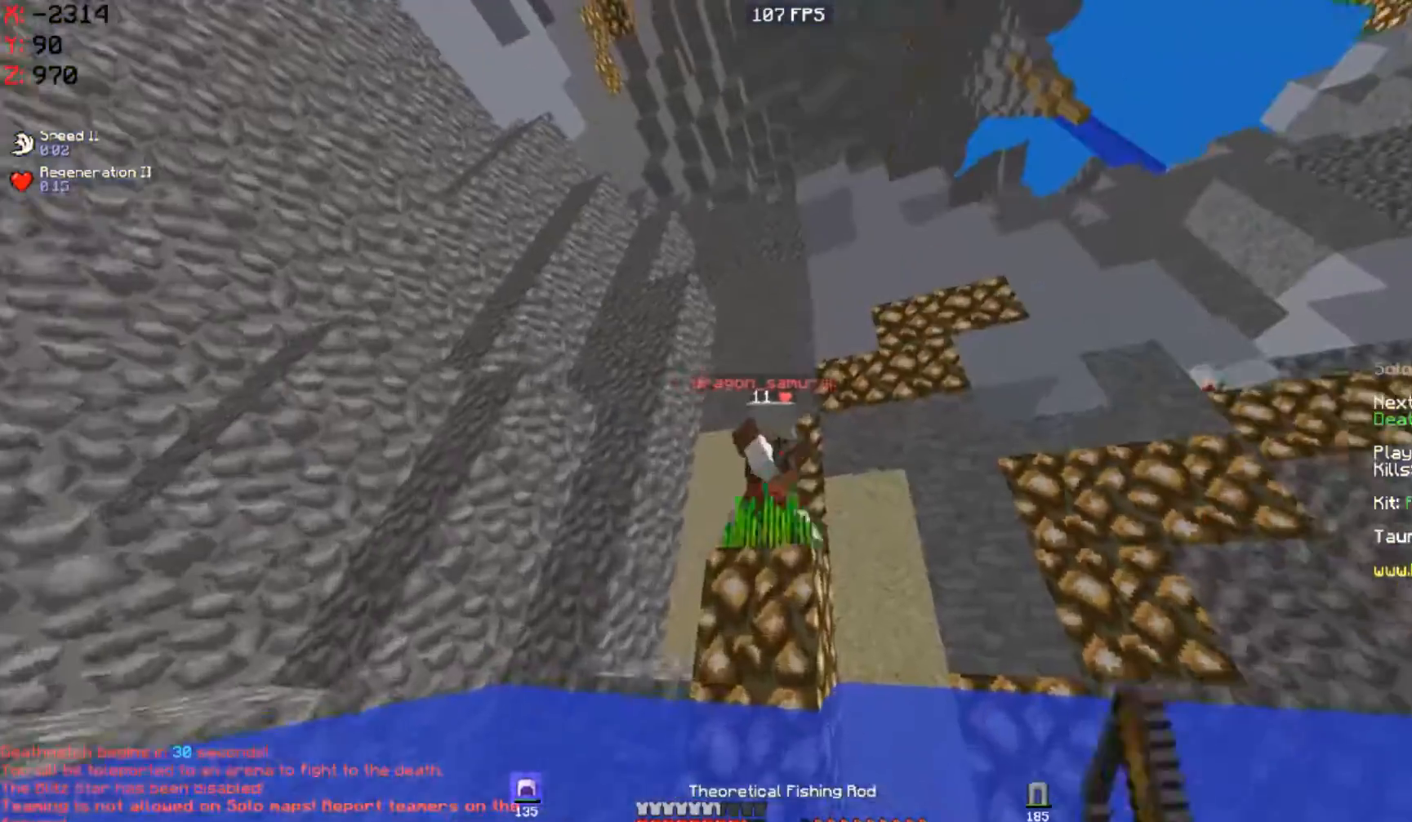
Gameplay with keyboard and mouse; each line is a JSON object with the keys and mouse buttons held at the frame after it. "events" lists presses ("down") and releases ("up") of "a", "d", "s", "space", "w", "mouse_left" and "mouse_right" between this image and that frame as [ms after this image, input, new state], when the widget could be followed in between. "mouse_left", "mouse_right" = the "left", "right" buttons of the "mouse" list. No other keys are recorded. Fast repeated clicks can show as one long hold. Mouse movement is not recorded.
{"keys": ["d", "space", "w"], "mouse": [], "events": [[67, "mouse_right", "up"], [267, "mouse_left", "down"], [333, "mouse_left", "up"], [400, "mouse_left", "down"], [467, "mouse_left", "up"]]}
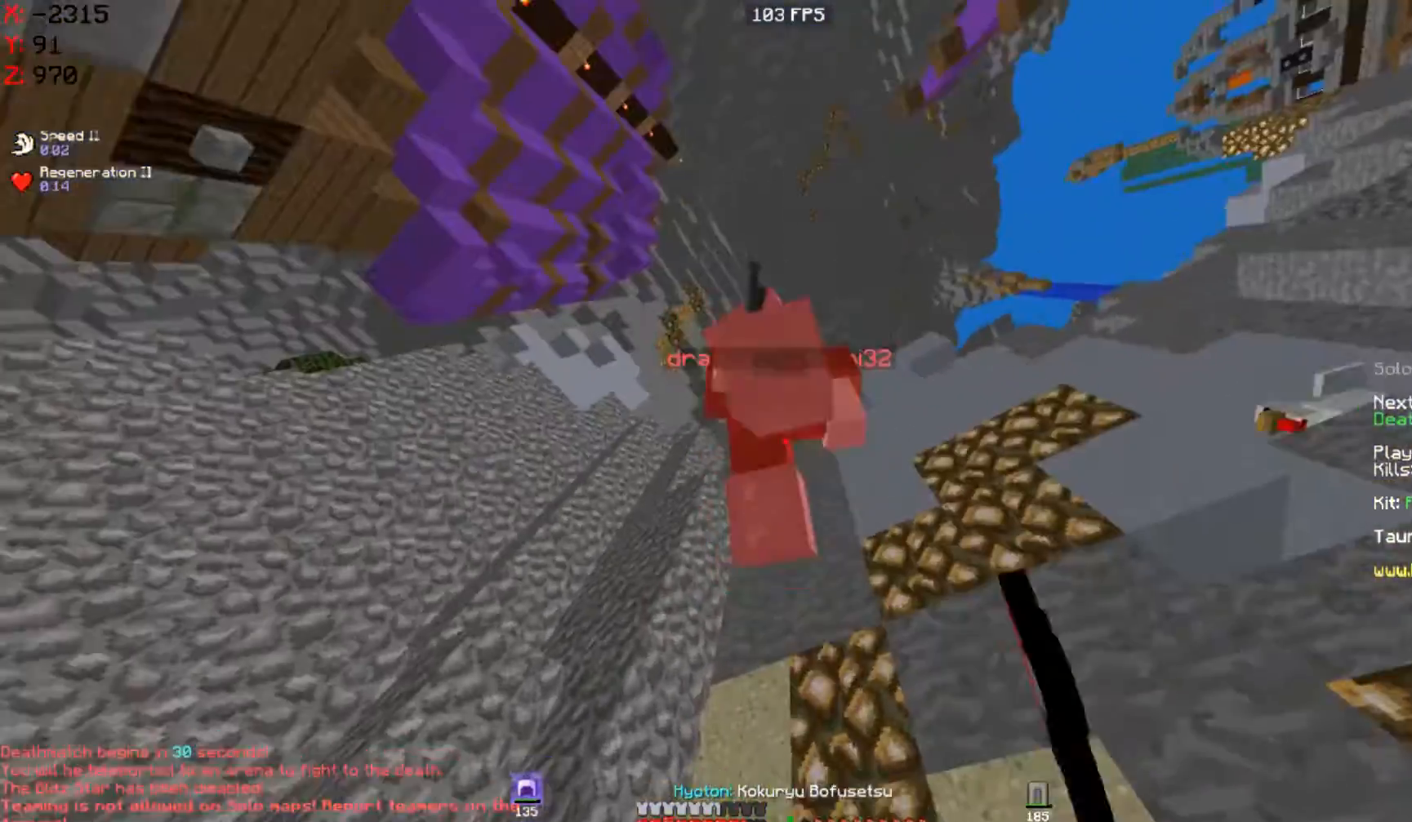
{"keys": ["space", "w"], "mouse": [], "events": [[67, "mouse_left", "down"], [133, "mouse_left", "up"], [133, "space", "up"], [167, "mouse_left", "down"], [267, "d", "up"], [267, "mouse_left", "up"], [267, "space", "down"], [283, "mouse_left", "down"], [300, "a", "down"], [400, "mouse_left", "up"], [500, "a", "up"]]}
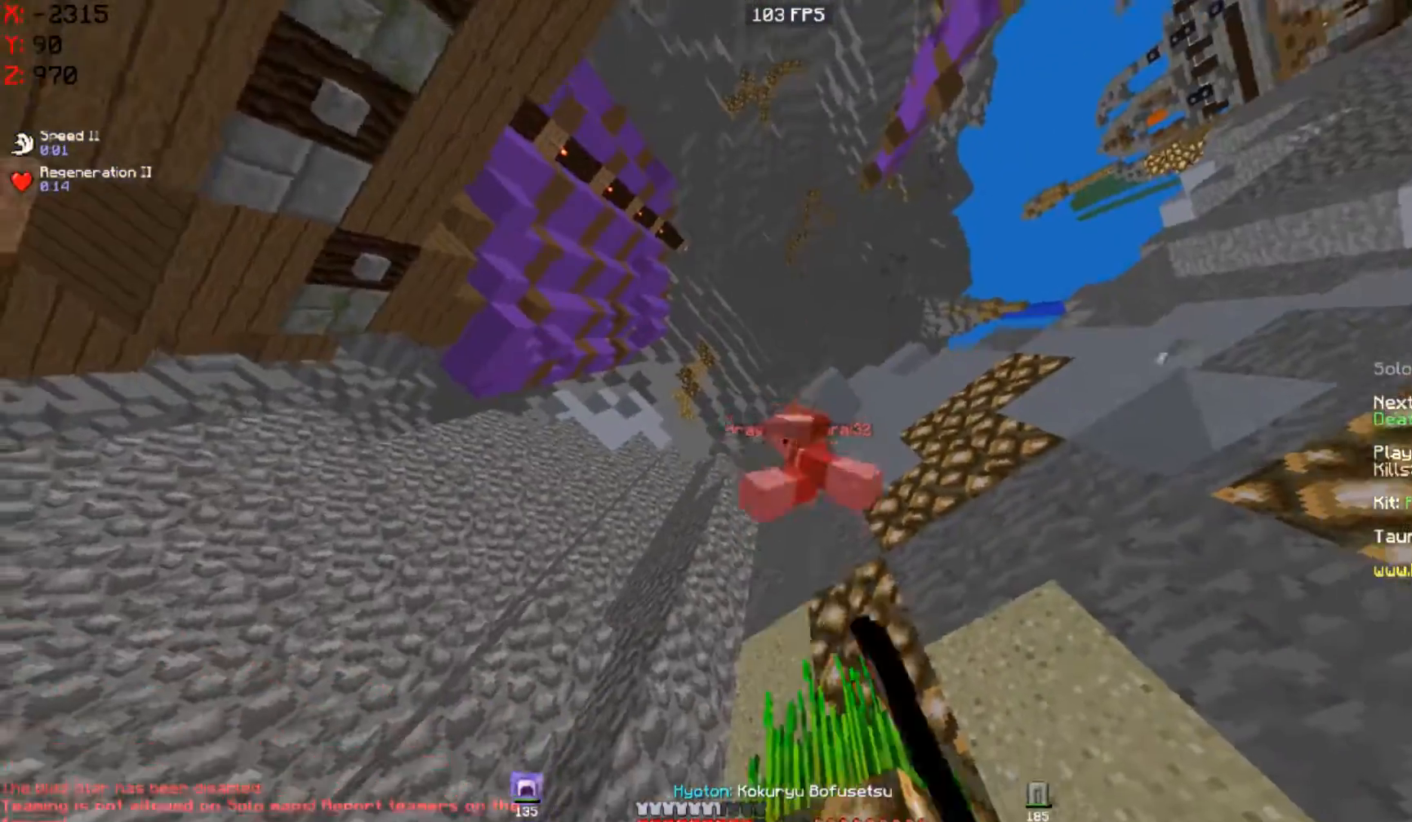
{"keys": ["a", "space", "w"], "mouse": ["left"], "events": [[33, "mouse_left", "down"], [100, "mouse_left", "up"], [133, "mouse_left", "down"], [200, "mouse_left", "up"], [300, "mouse_left", "down"], [333, "a", "down"], [367, "mouse_left", "up"], [467, "mouse_left", "down"]]}
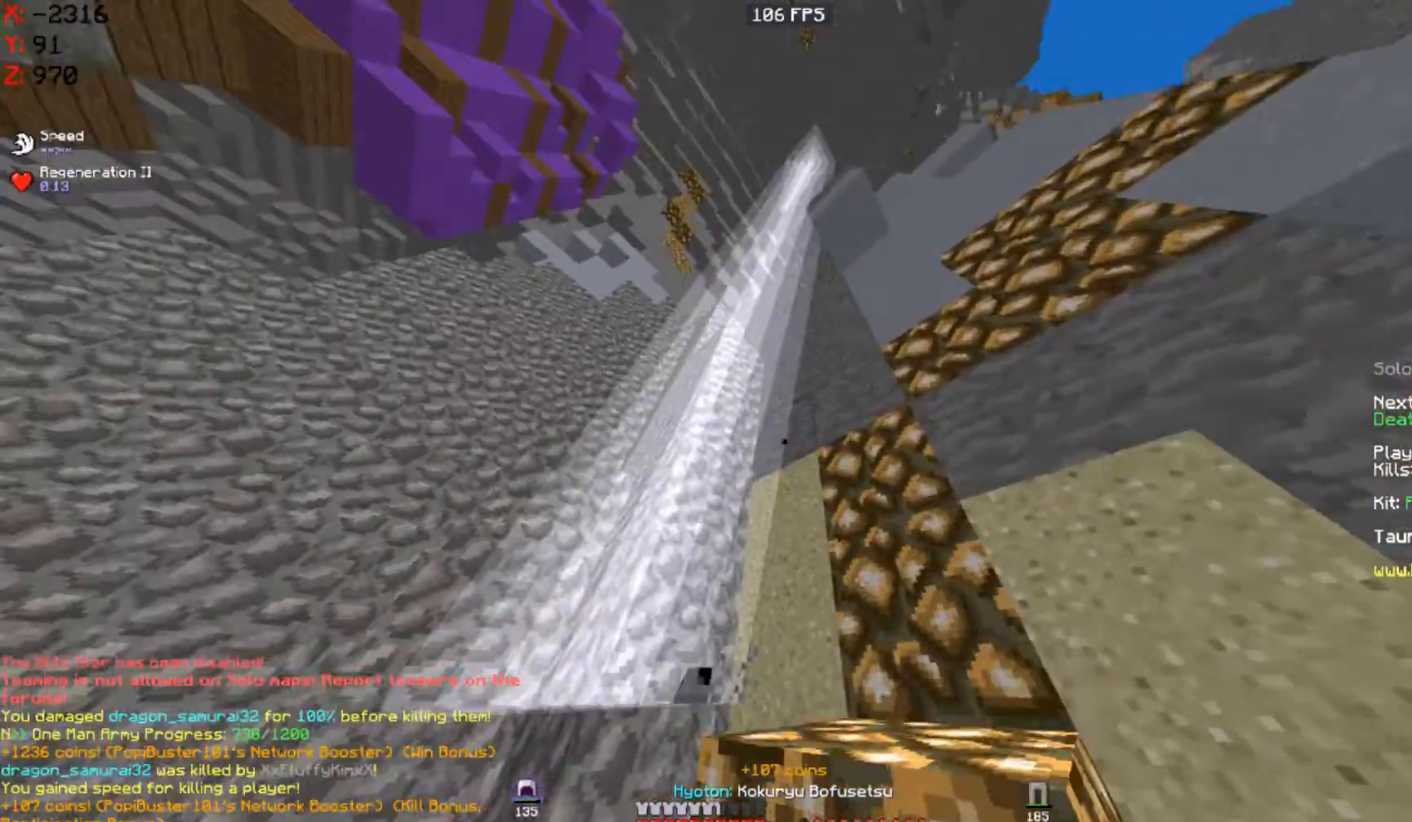
{"keys": ["a", "w"], "mouse": [], "events": [[33, "mouse_left", "up"], [100, "mouse_left", "down"], [167, "mouse_left", "up"], [333, "space", "up"]]}
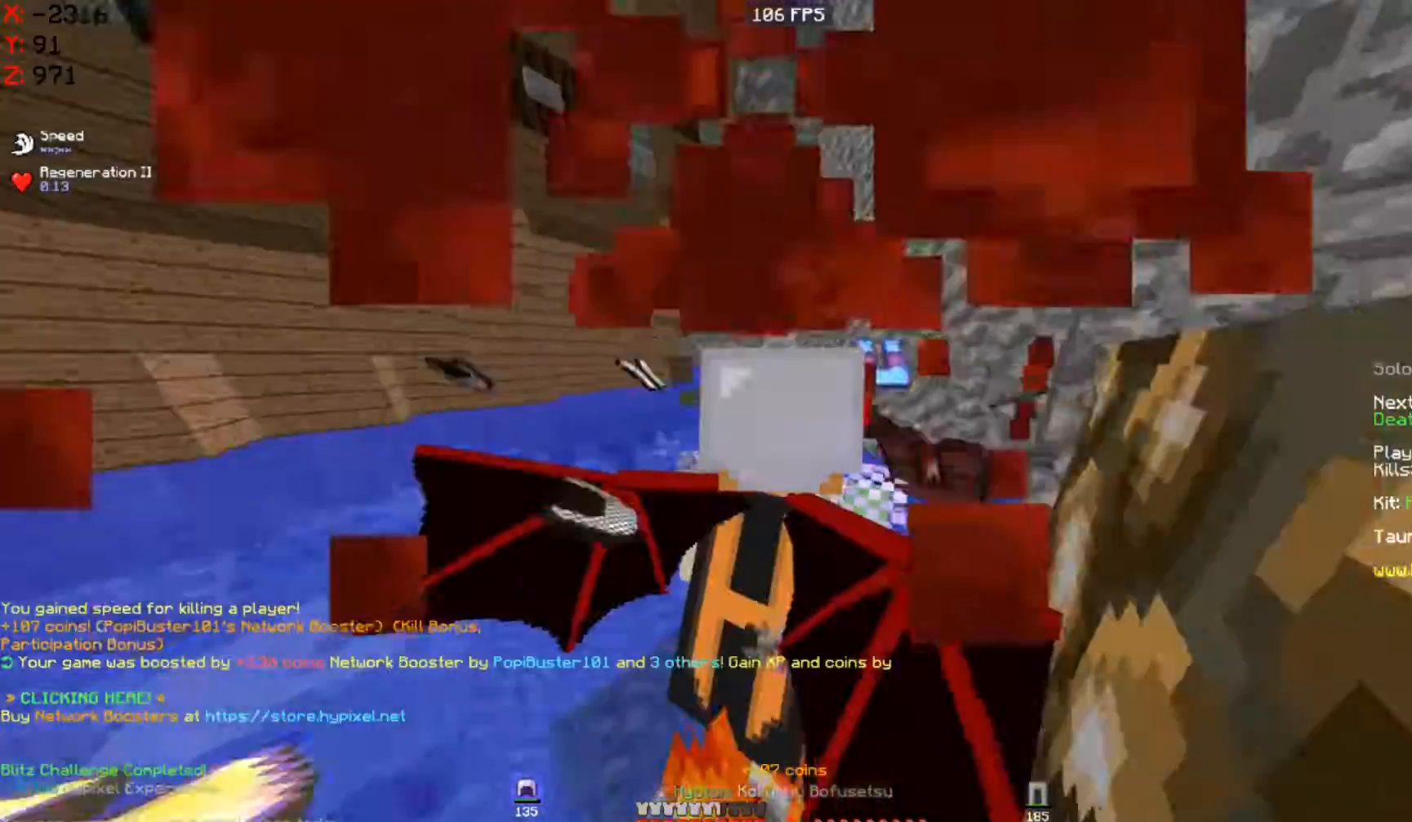
{"keys": ["a", "w"], "mouse": [], "events": [[33, "a", "up"], [133, "a", "down"]]}
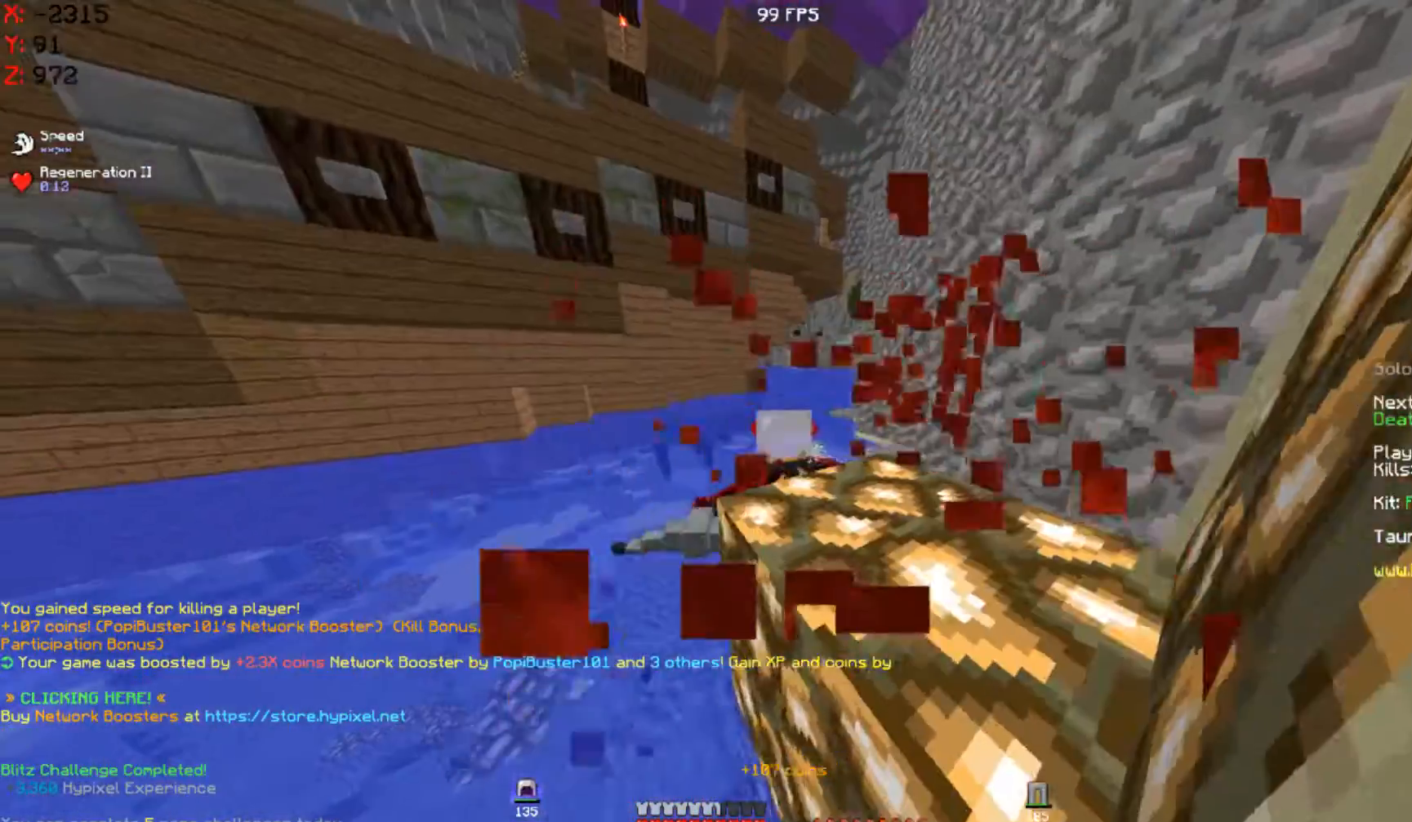
{"keys": ["d", "s"], "mouse": [], "events": [[233, "space", "down"], [267, "a", "up"], [267, "w", "up"], [333, "s", "down"], [333, "space", "up"], [367, "d", "down"]]}
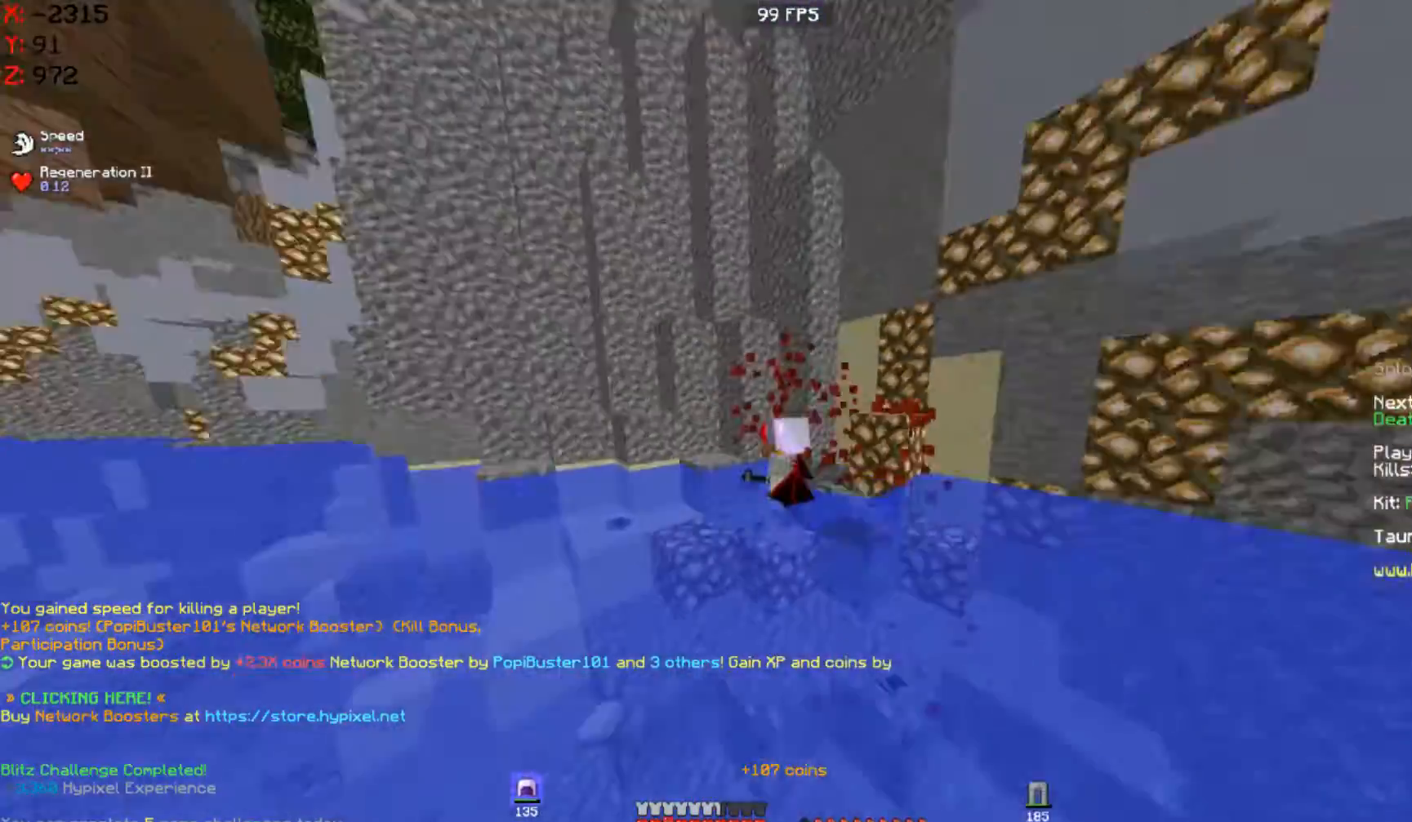
{"keys": ["a", "space", "w"], "mouse": [], "events": [[167, "space", "down"], [200, "s", "up"], [300, "w", "down"], [500, "a", "down"], [500, "d", "up"]]}
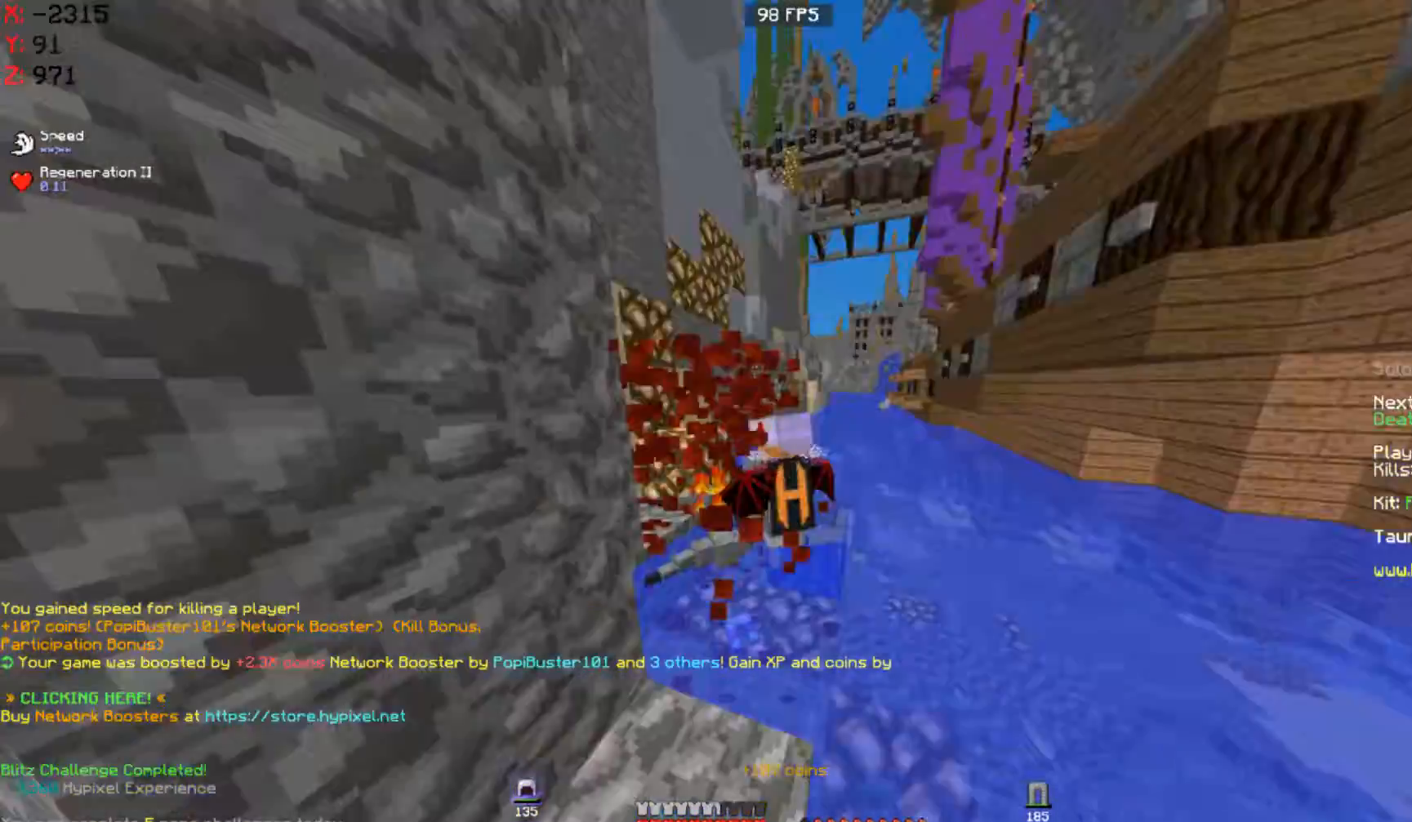
{"keys": ["a", "s"], "mouse": [], "events": [[33, "space", "up"], [267, "w", "up"], [500, "s", "down"]]}
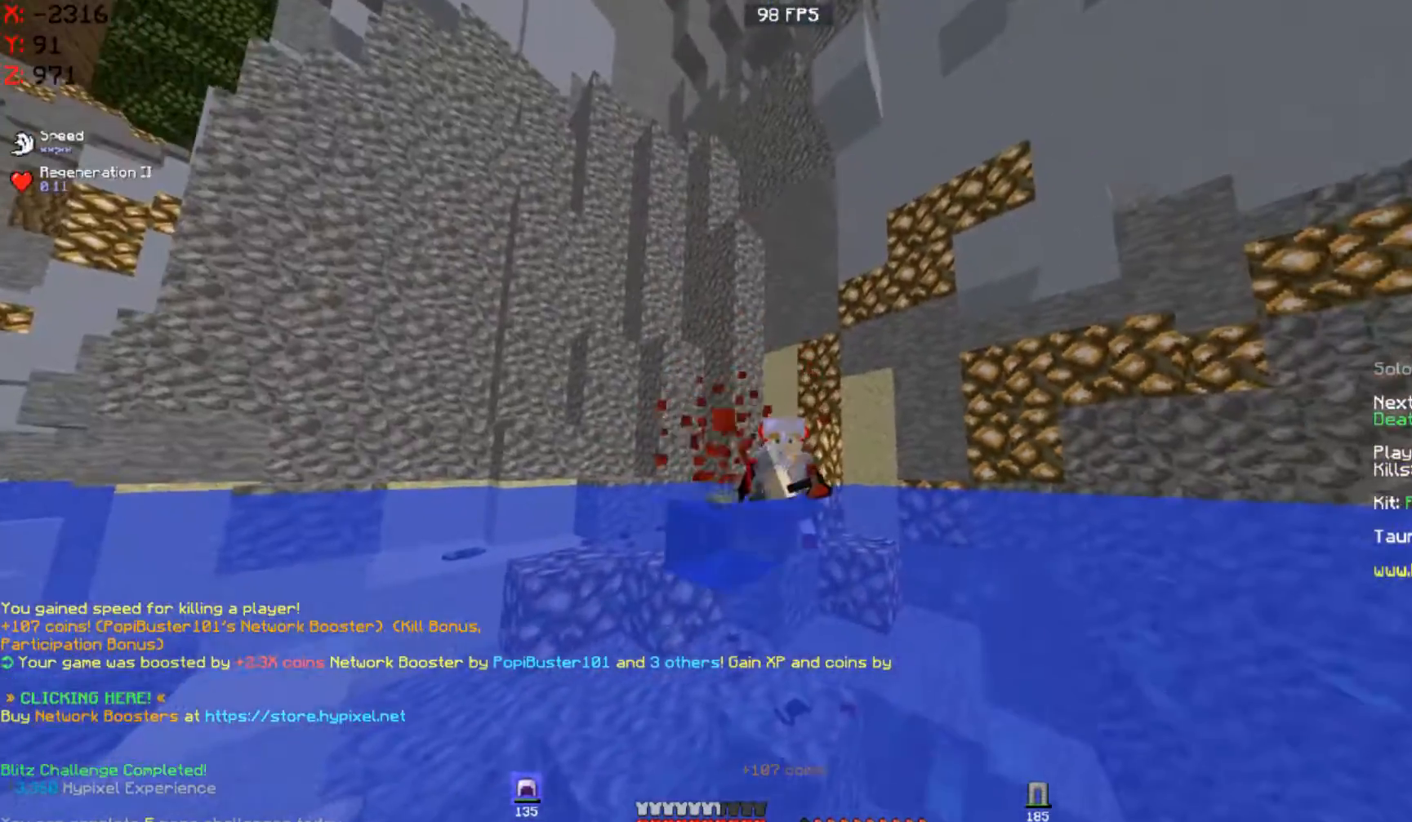
{"keys": ["s"], "mouse": [], "events": [[33, "a", "up"]]}
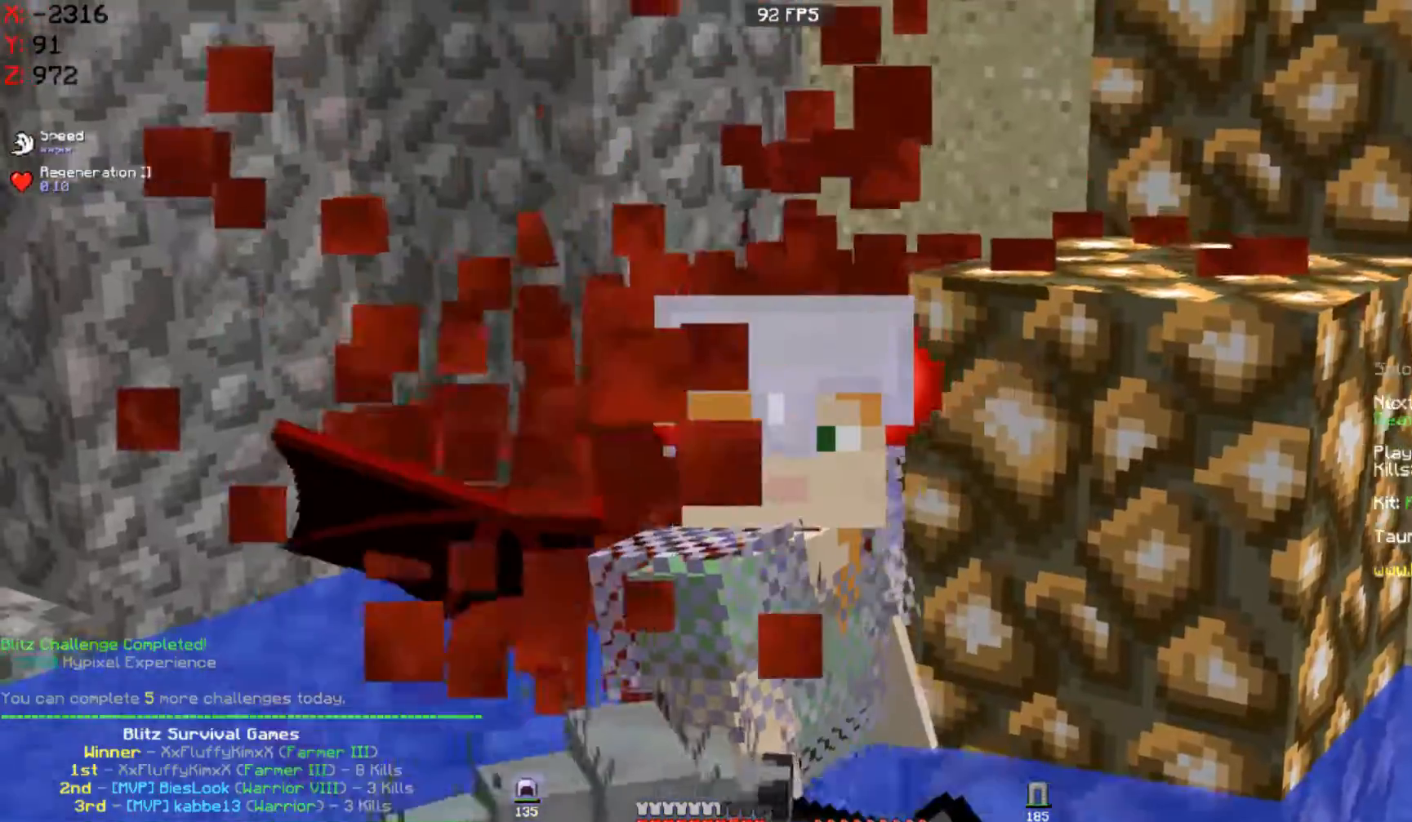
{"keys": ["s"], "mouse": [], "events": []}
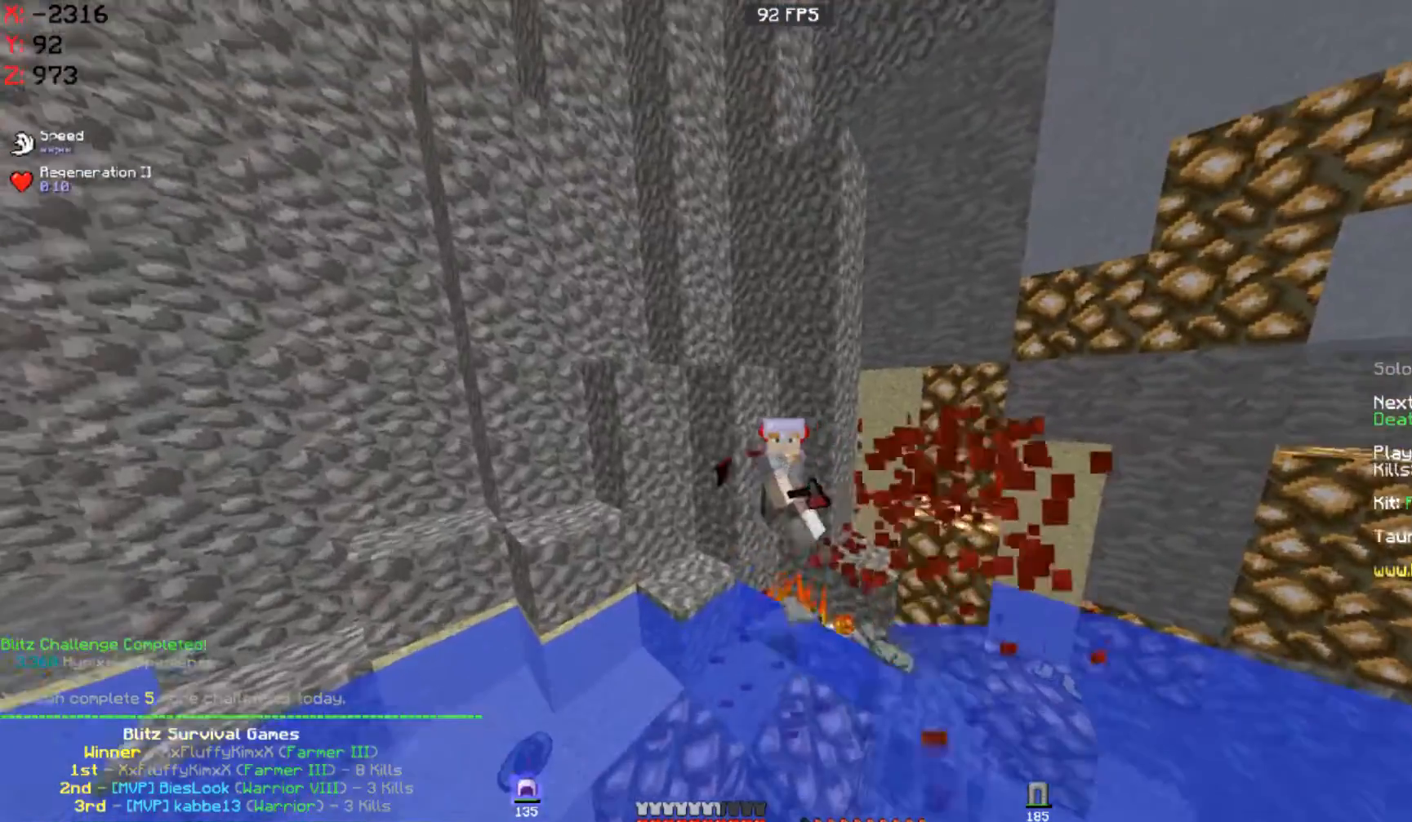
{"keys": ["w"], "mouse": [], "events": [[300, "s", "up"], [300, "w", "down"]]}
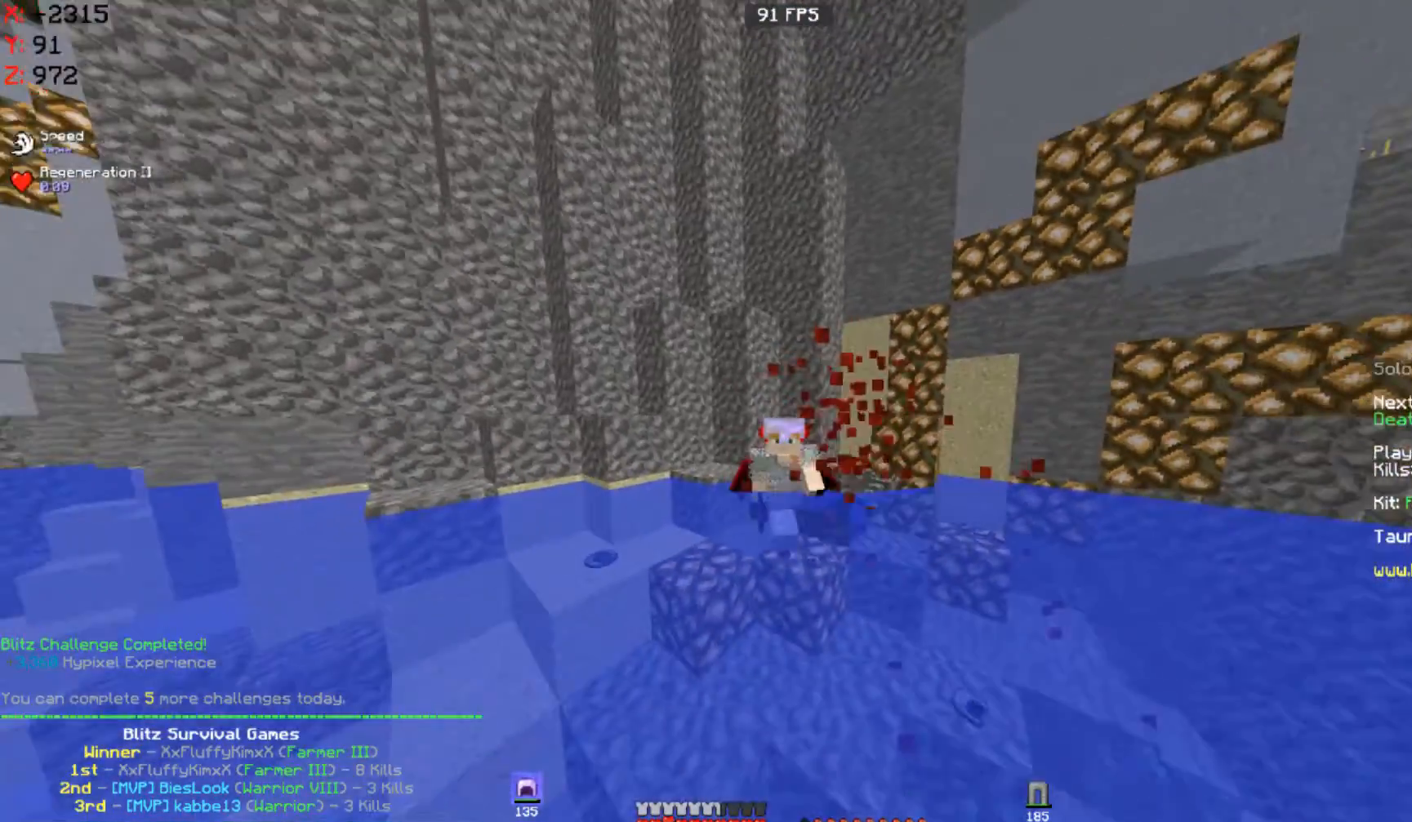
{"keys": ["space", "w"], "mouse": [], "events": [[67, "a", "down"], [233, "a", "up"], [400, "space", "down"]]}
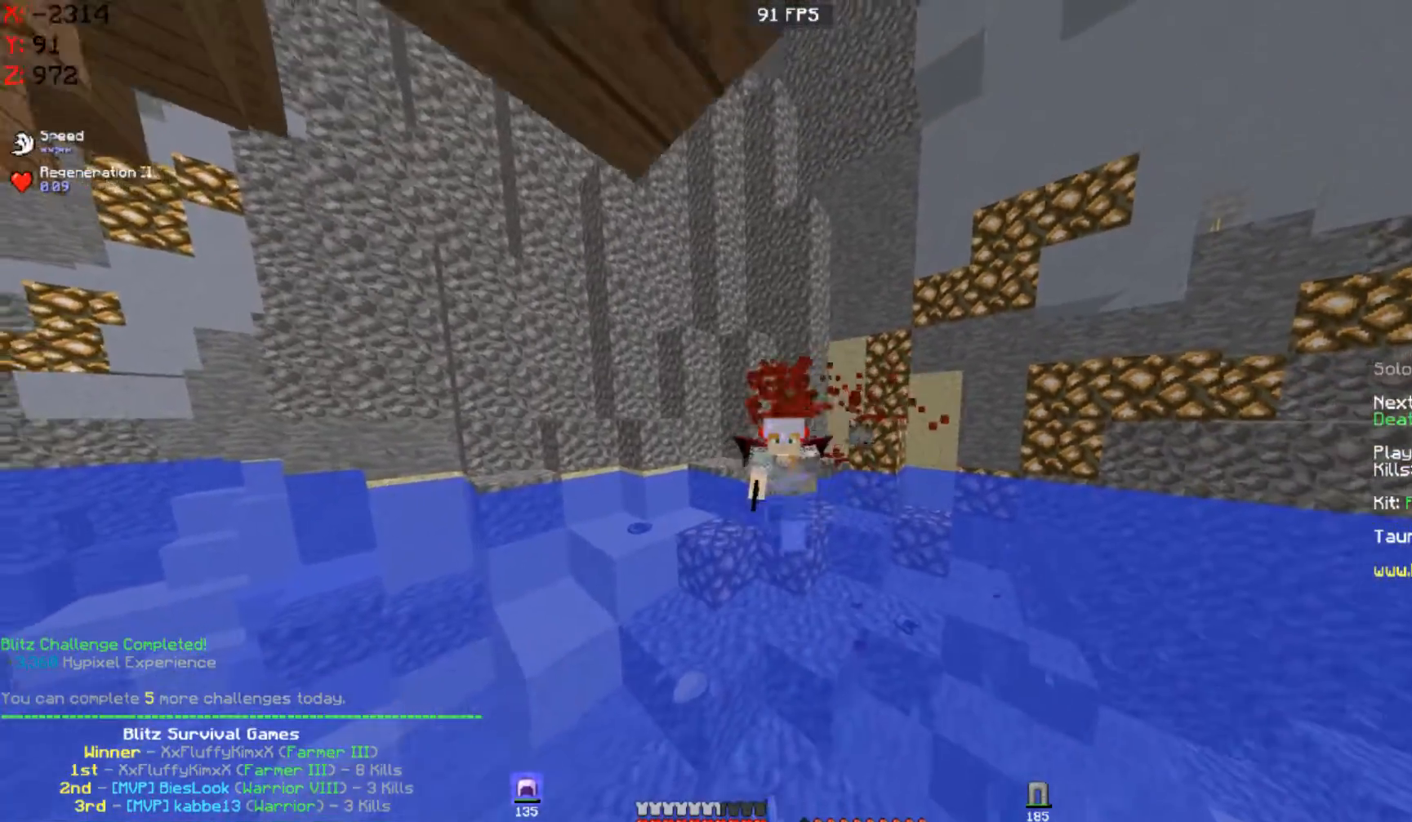
{"keys": ["a", "space", "w"], "mouse": [], "events": [[100, "a", "down"]]}
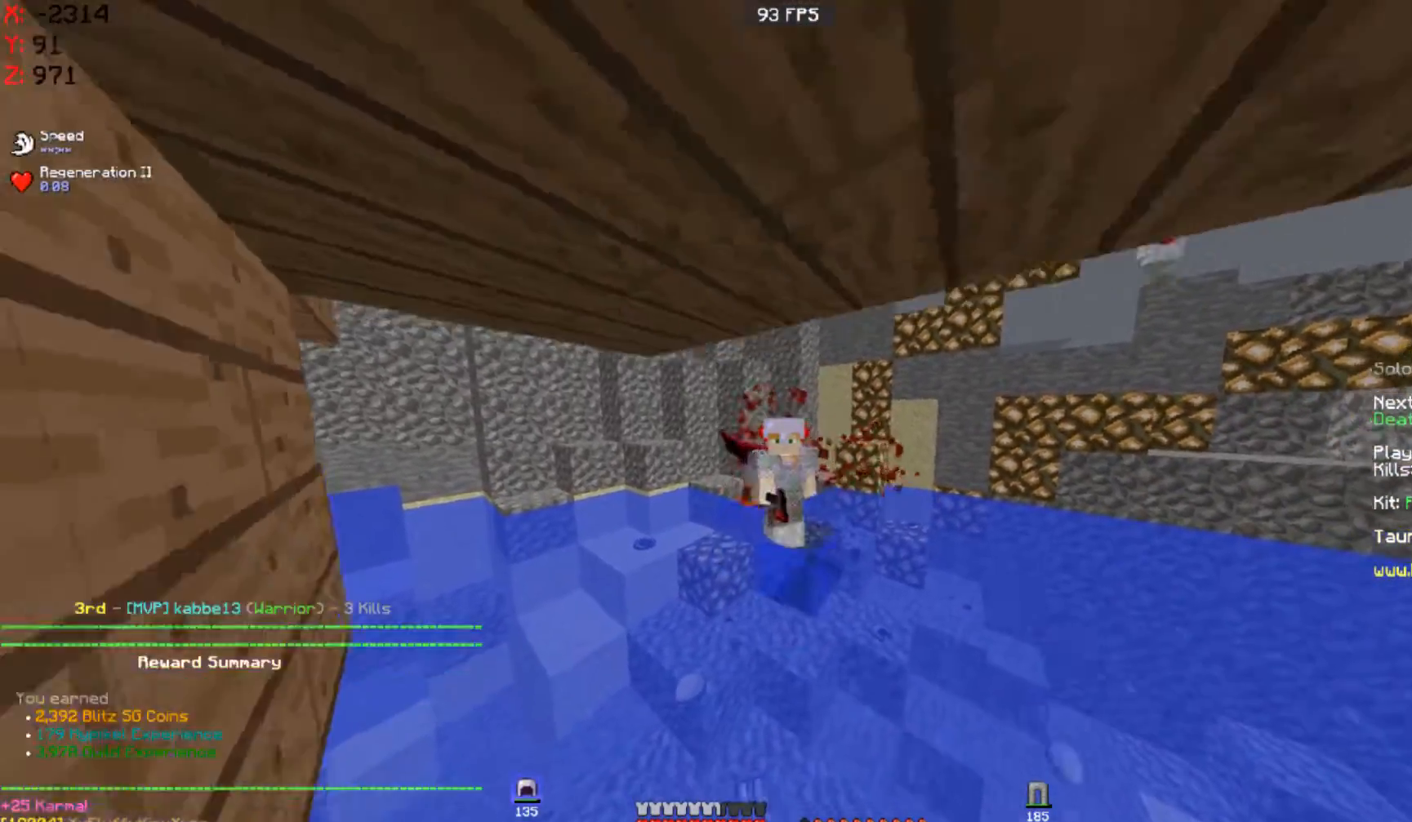
{"keys": ["a", "space", "w"], "mouse": [], "events": [[67, "space", "up"], [200, "space", "down"]]}
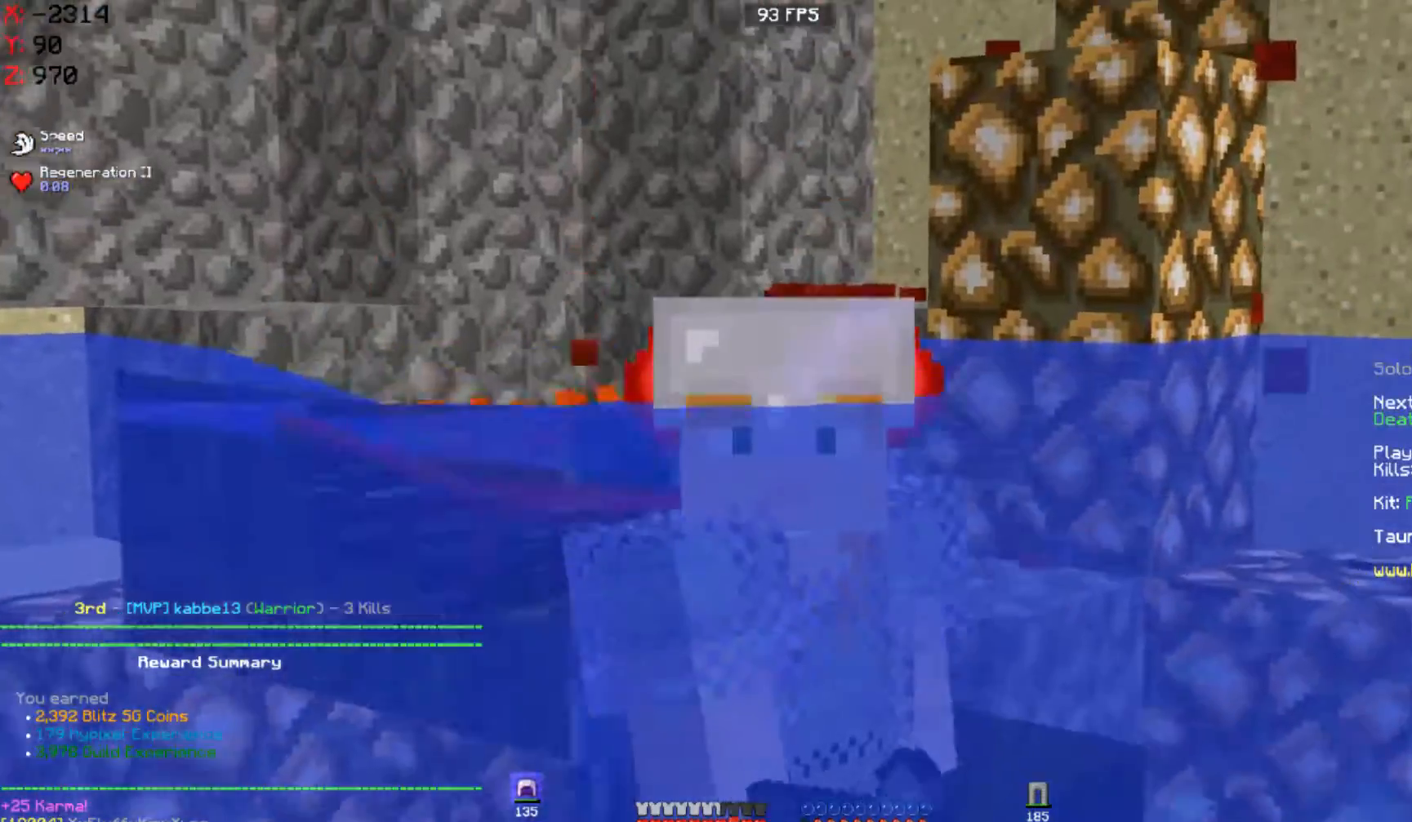
{"keys": ["a", "space", "w"], "mouse": [], "events": []}
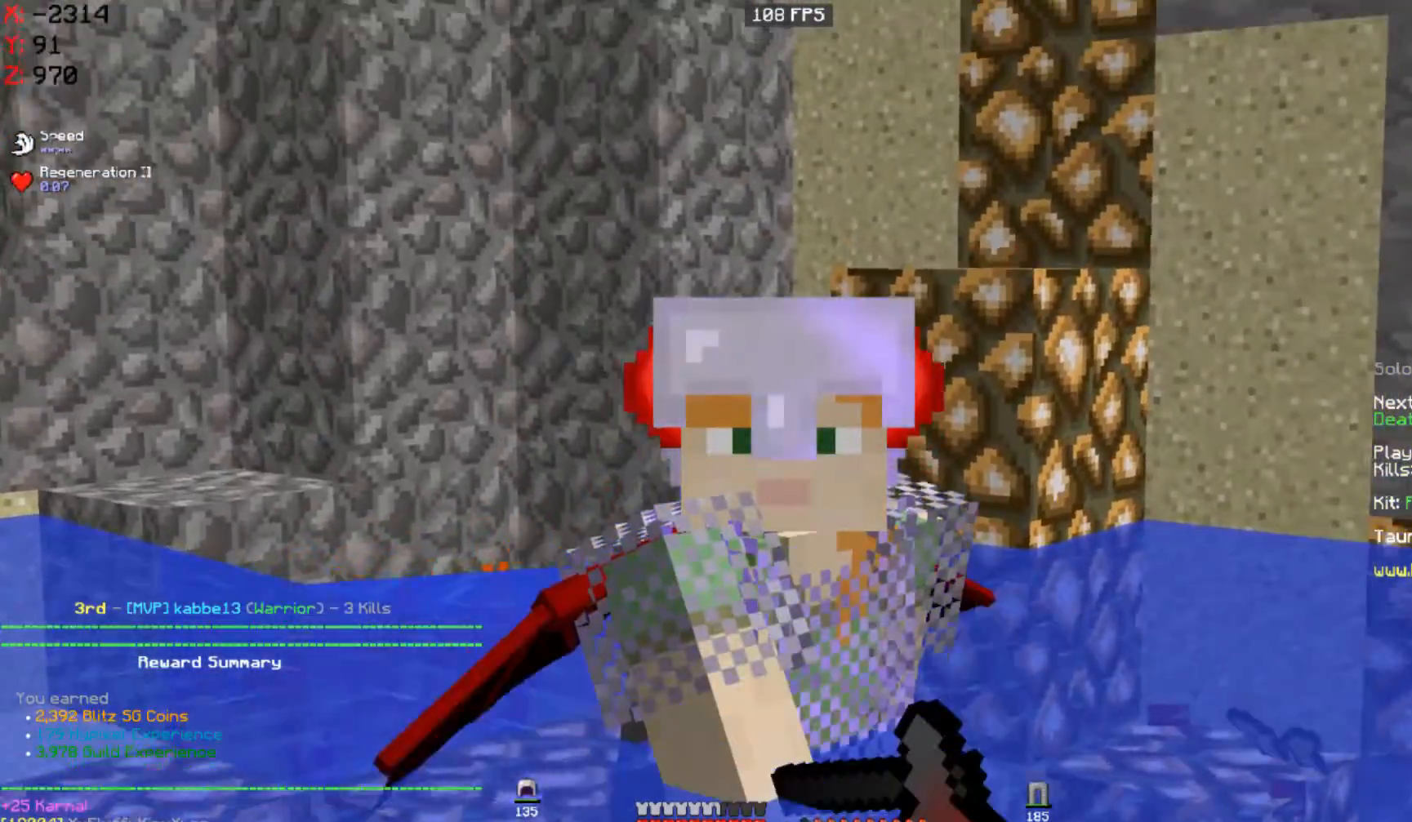
{"keys": ["a", "space", "w"], "mouse": [], "events": []}
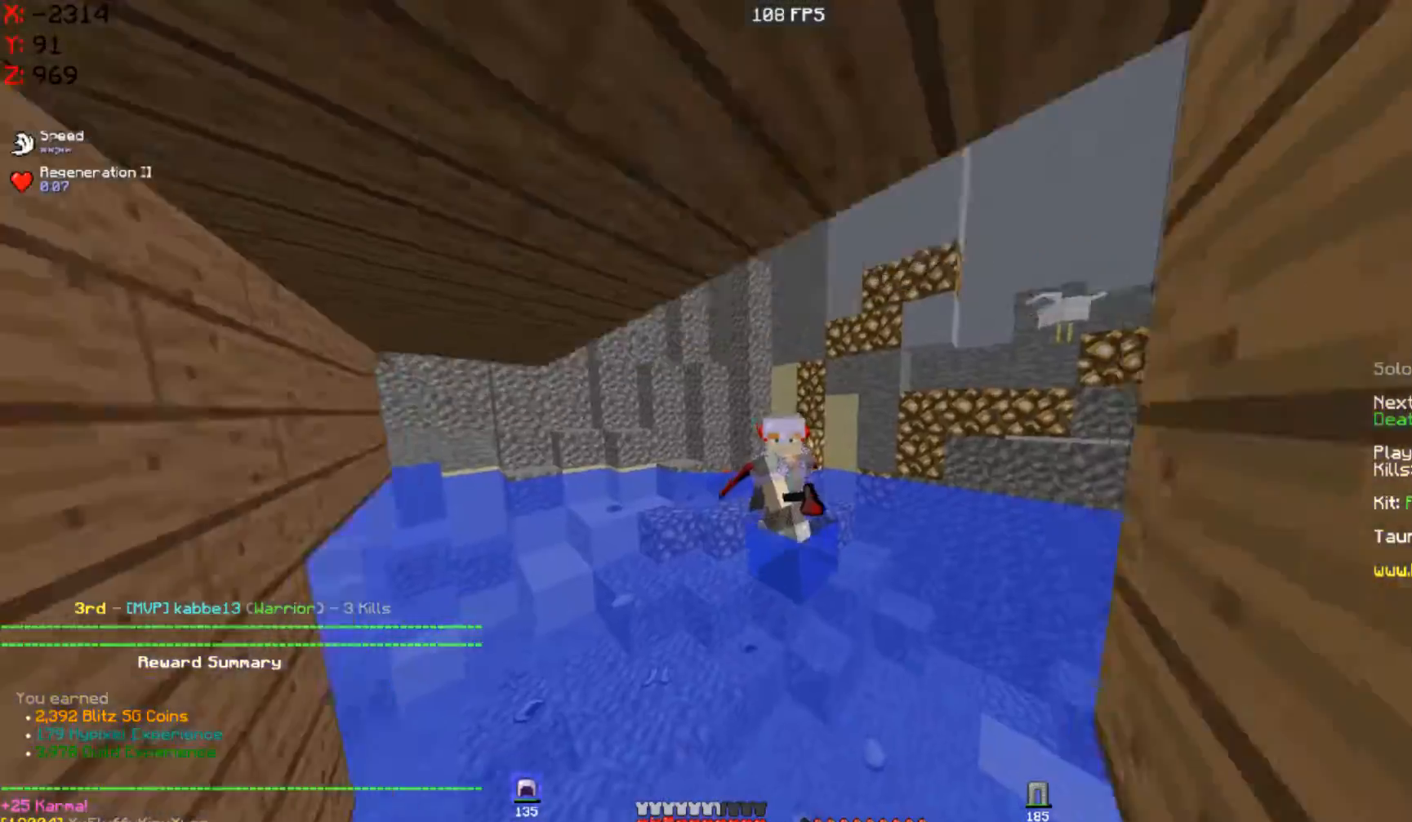
{"keys": ["space", "w"], "mouse": ["left"], "events": [[133, "a", "up"], [267, "mouse_left", "down"], [333, "mouse_left", "up"], [467, "mouse_left", "down"]]}
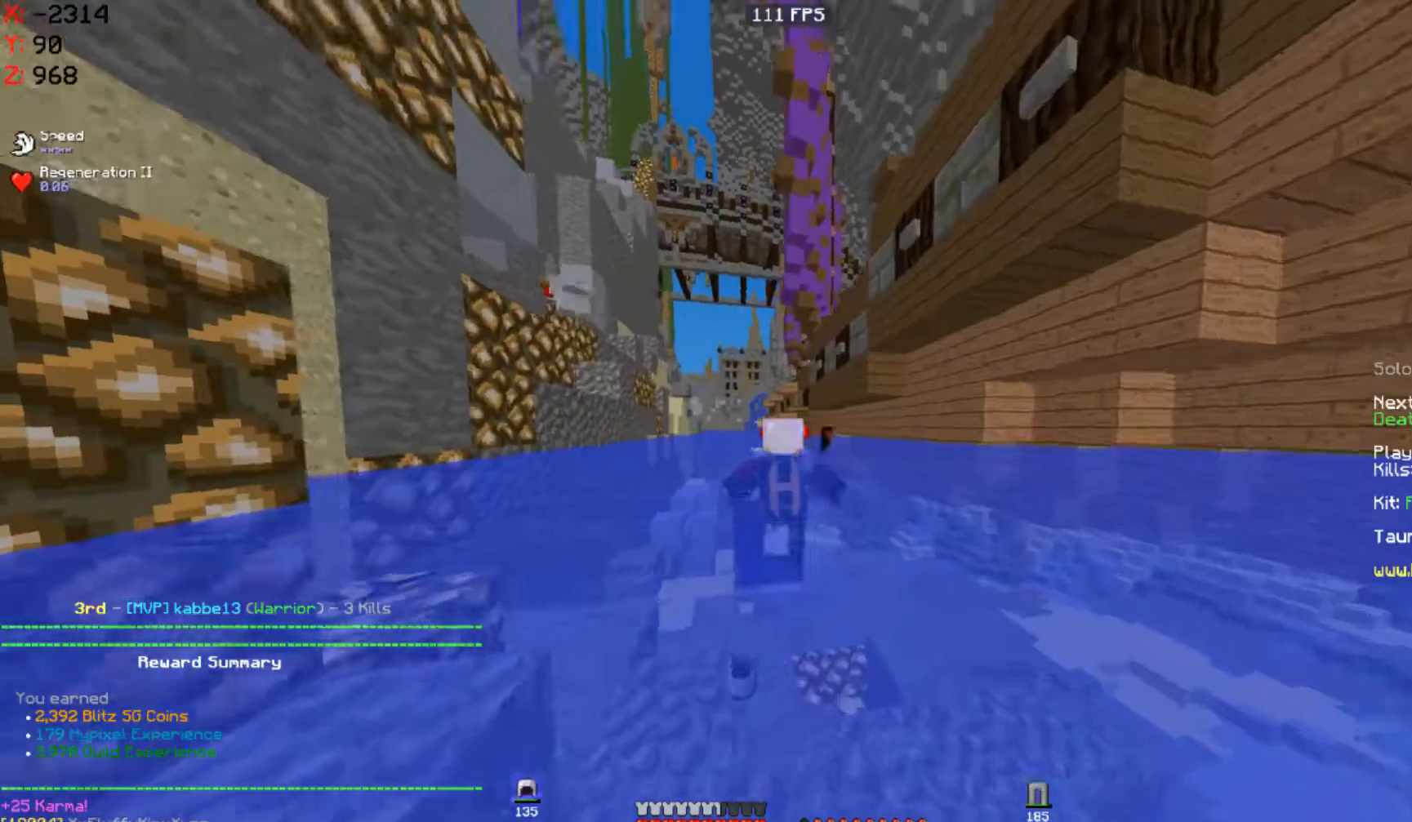
{"keys": ["a", "space", "w"], "mouse": ["left"], "events": [[33, "mouse_left", "up"], [200, "a", "down"], [500, "mouse_left", "down"]]}
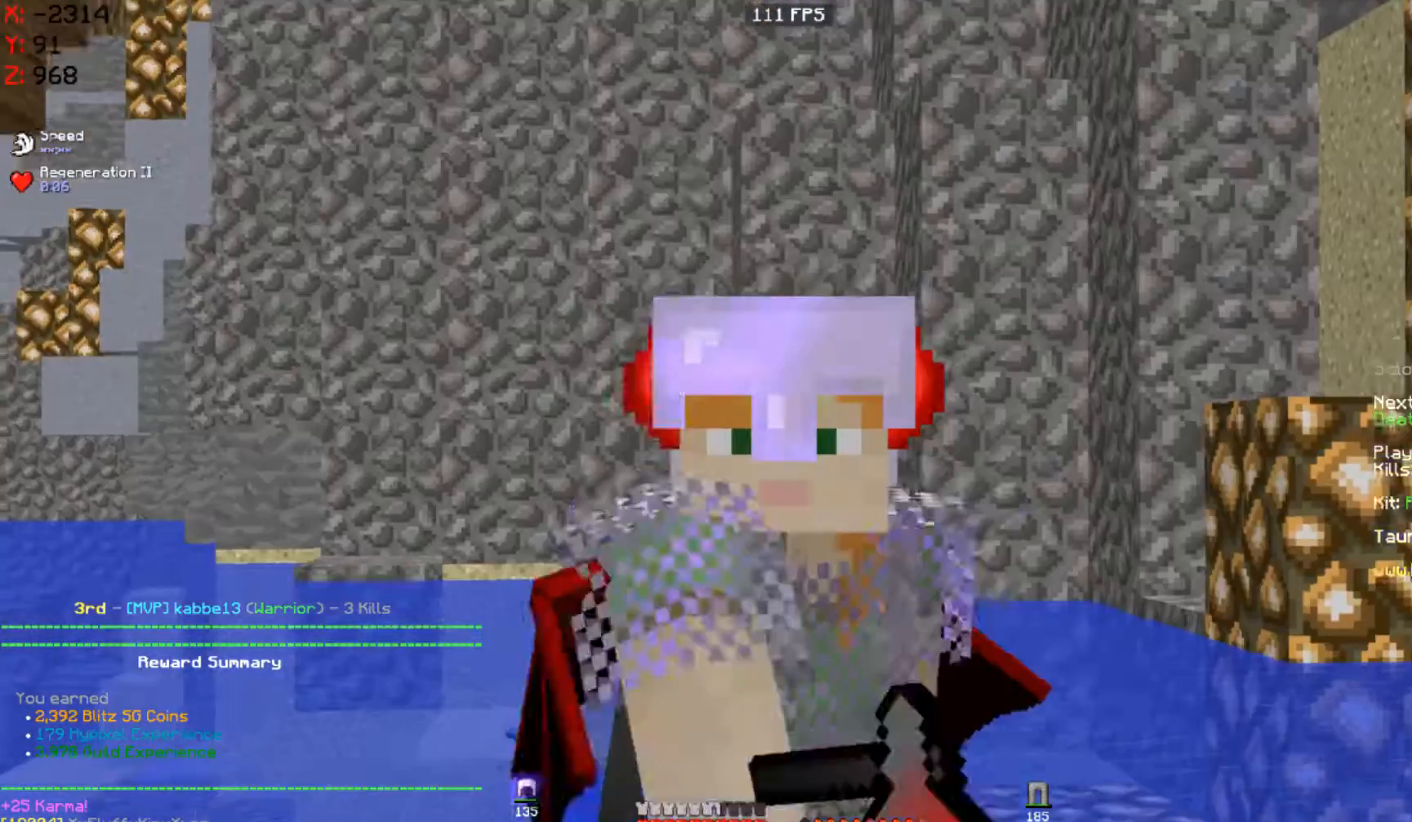
{"keys": ["space", "w"], "mouse": ["right"], "events": [[67, "mouse_left", "up"], [200, "mouse_left", "down"], [300, "mouse_left", "up"], [333, "a", "up"], [433, "mouse_left", "down"], [433, "mouse_right", "down"], [500, "mouse_left", "up"]]}
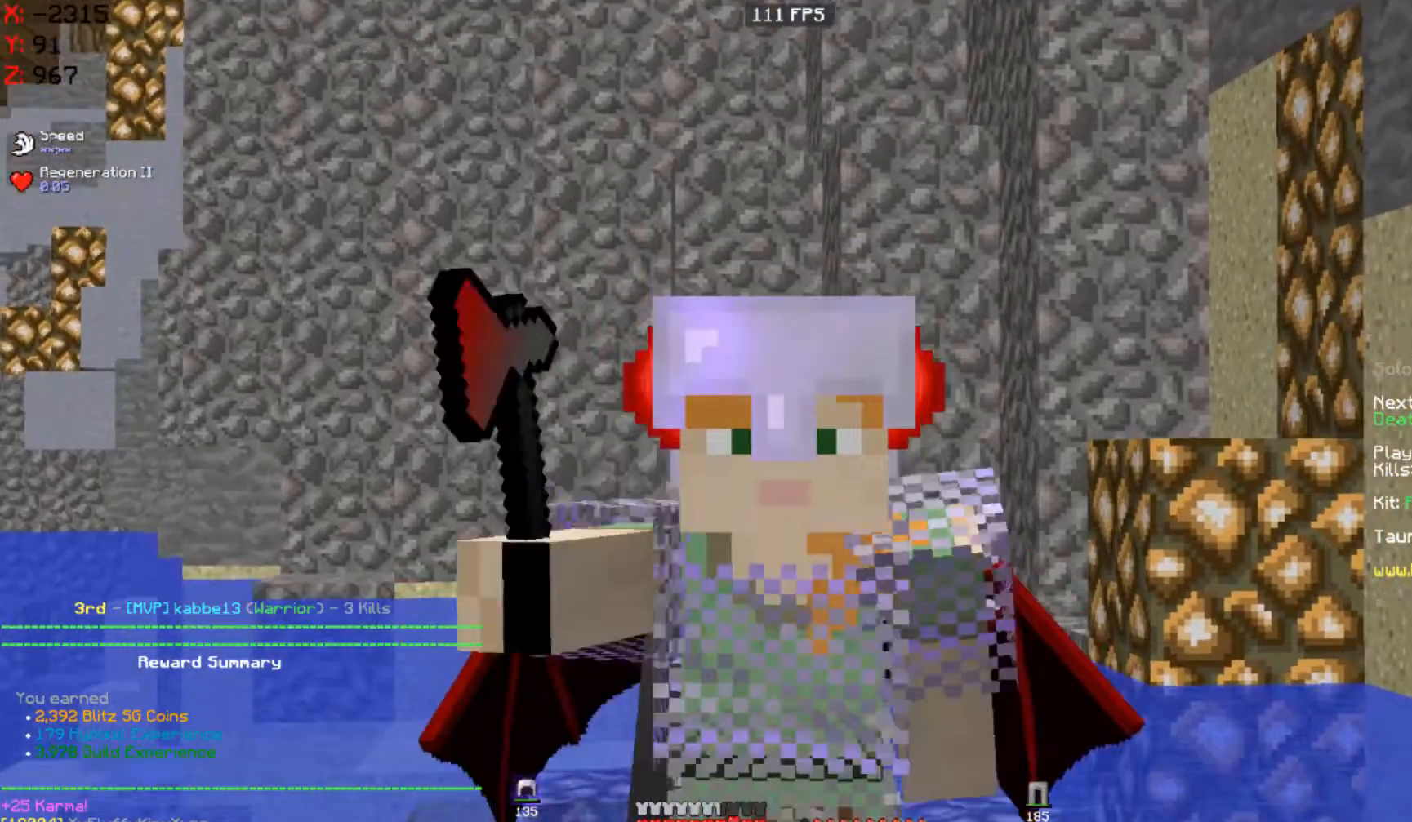
{"keys": ["a", "space", "w"], "mouse": [], "events": [[33, "mouse_right", "up"], [133, "mouse_left", "down"], [233, "mouse_left", "up"], [300, "a", "down"], [400, "mouse_left", "down"], [467, "mouse_left", "up"]]}
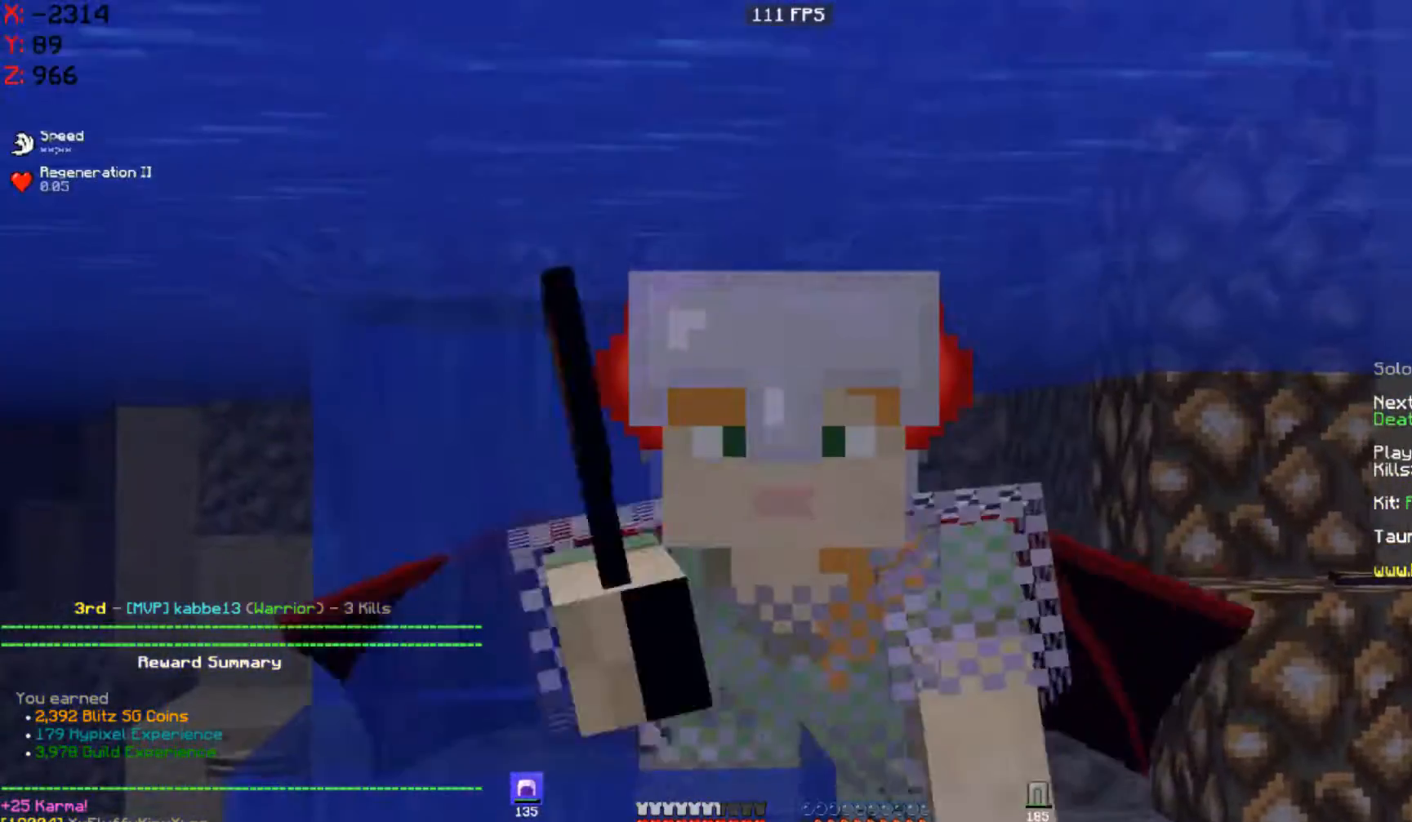
{"keys": ["a", "space", "w"], "mouse": [], "events": []}
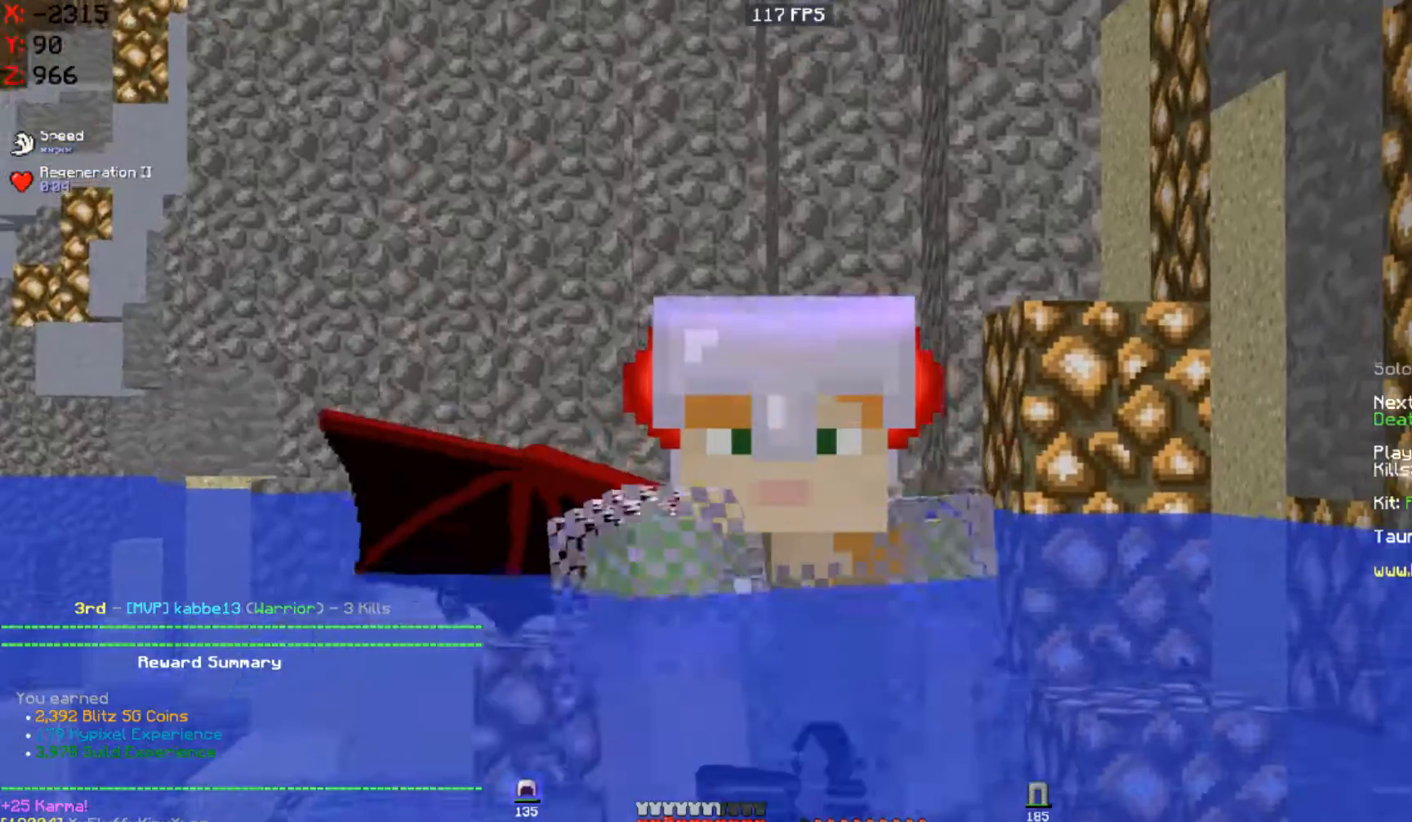
{"keys": [], "mouse": [], "events": [[350, "a", "up"], [350, "space", "up"], [350, "w", "up"]]}
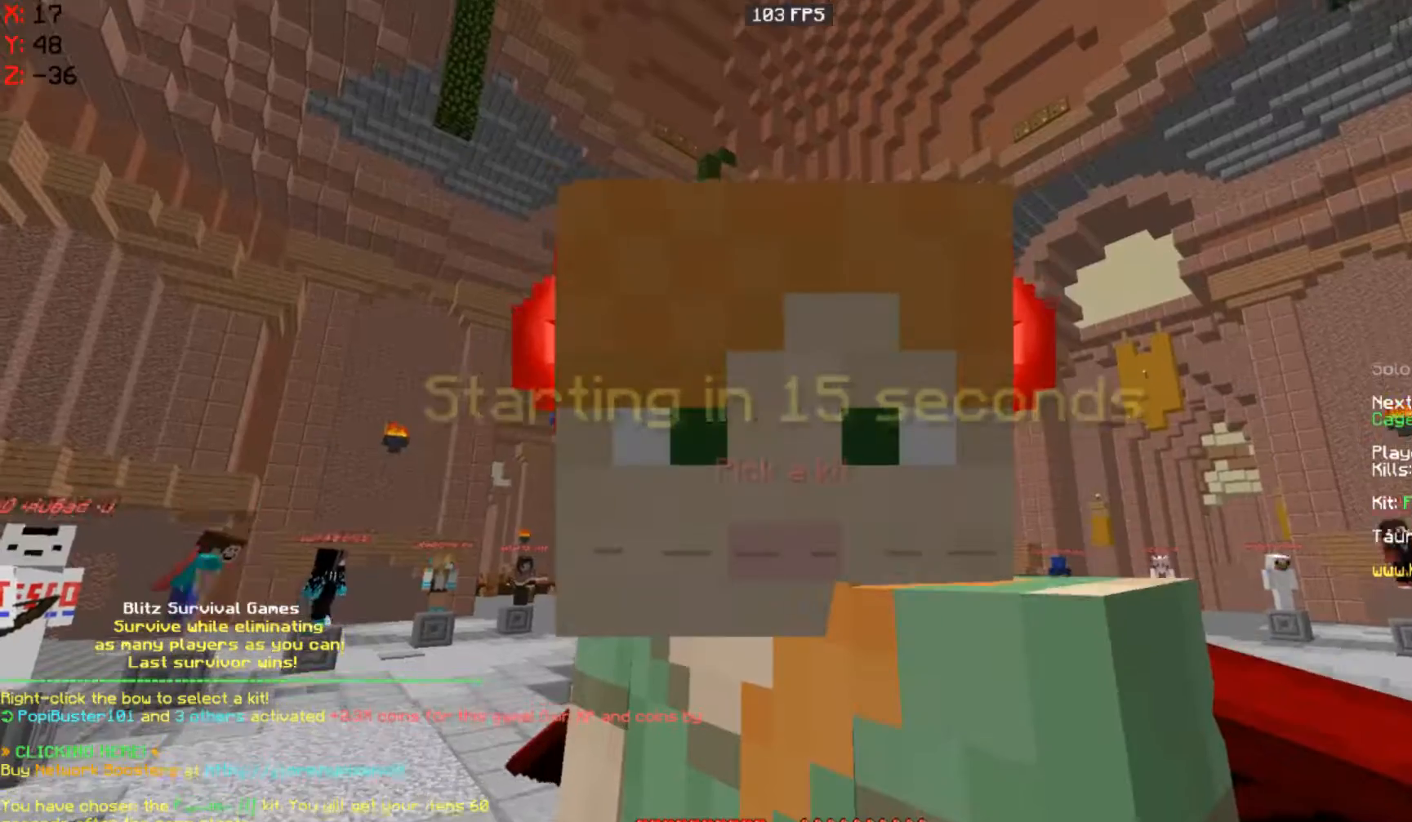
{"keys": [], "mouse": [], "events": []}
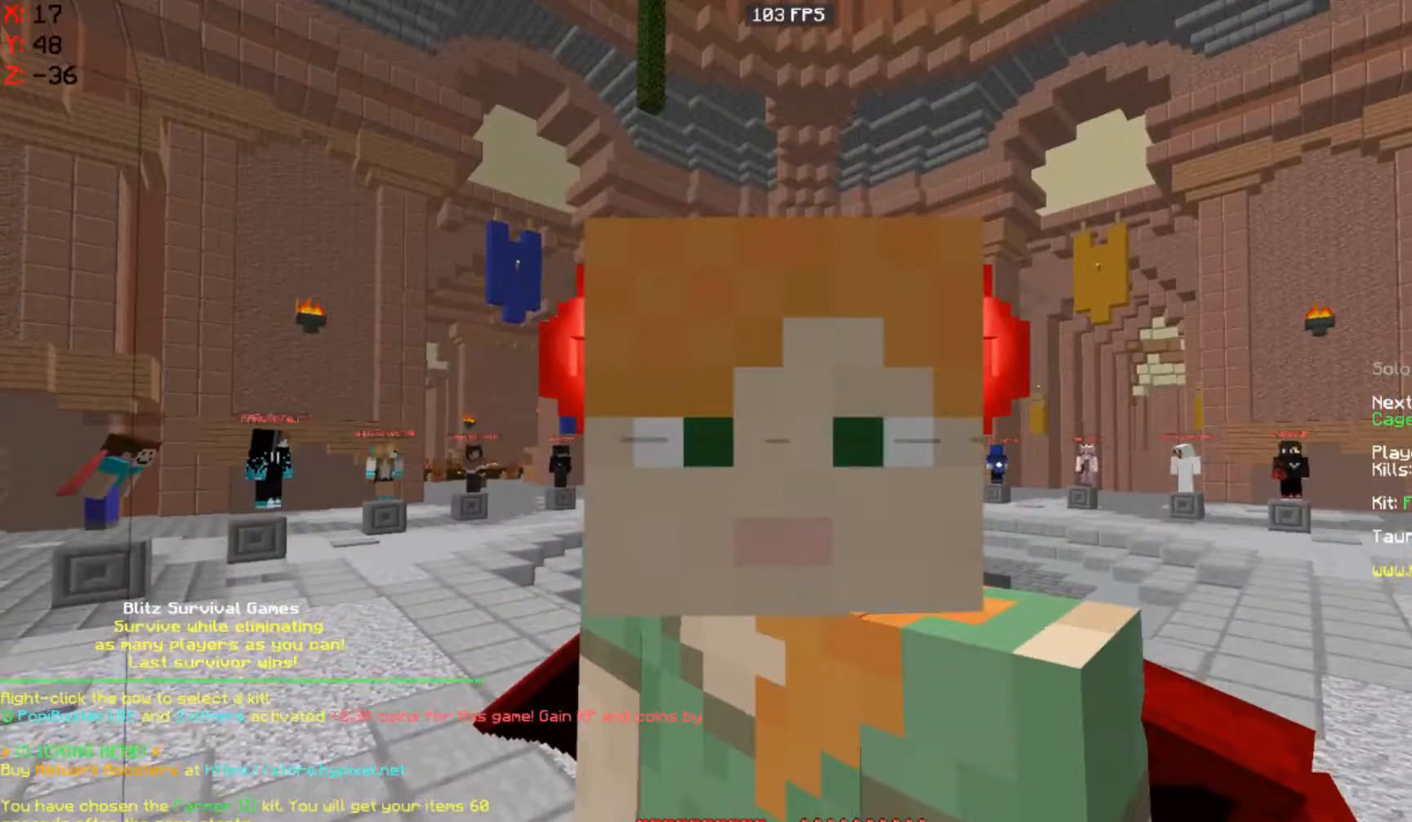
{"keys": [], "mouse": [], "events": []}
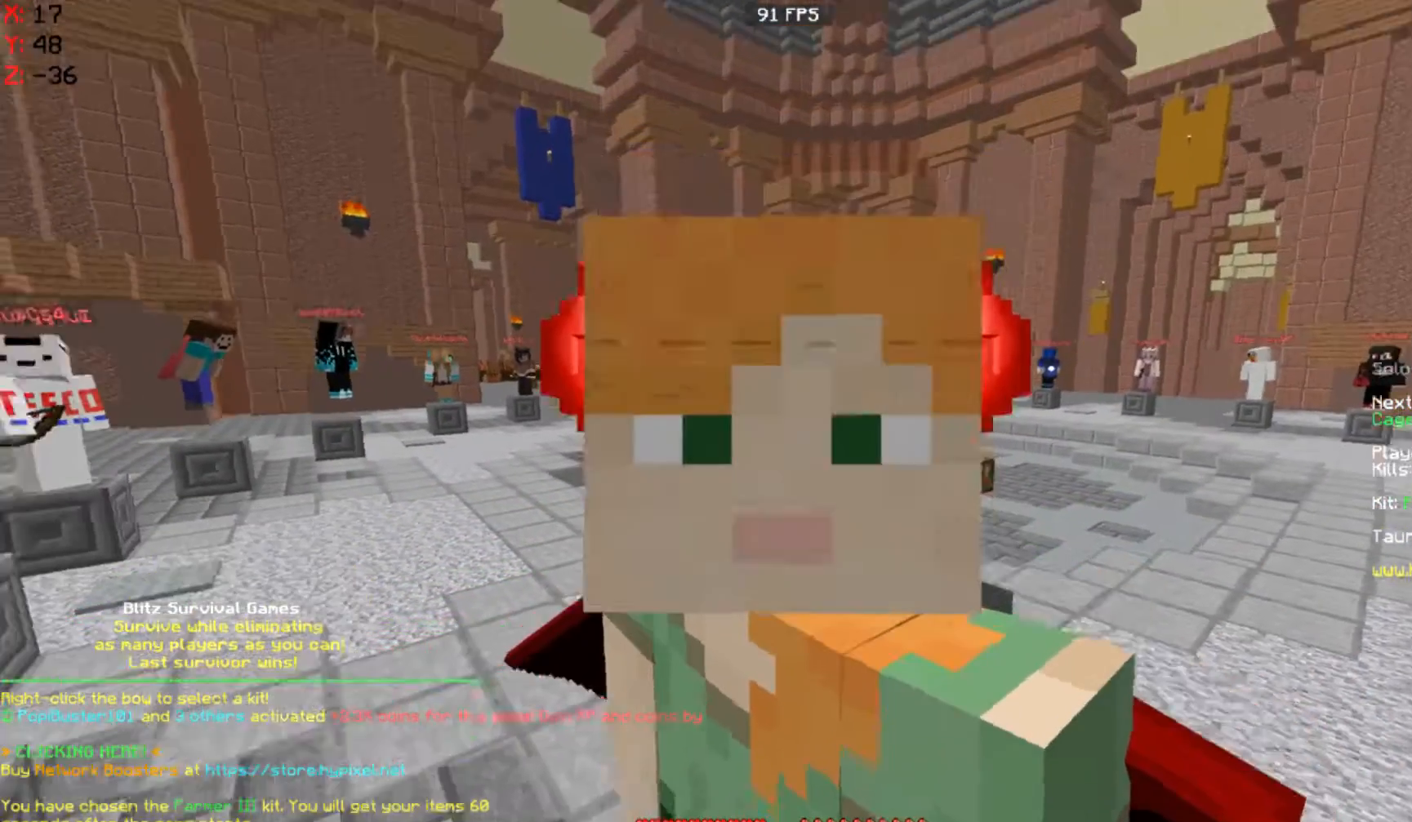
{"keys": [], "mouse": [], "events": []}
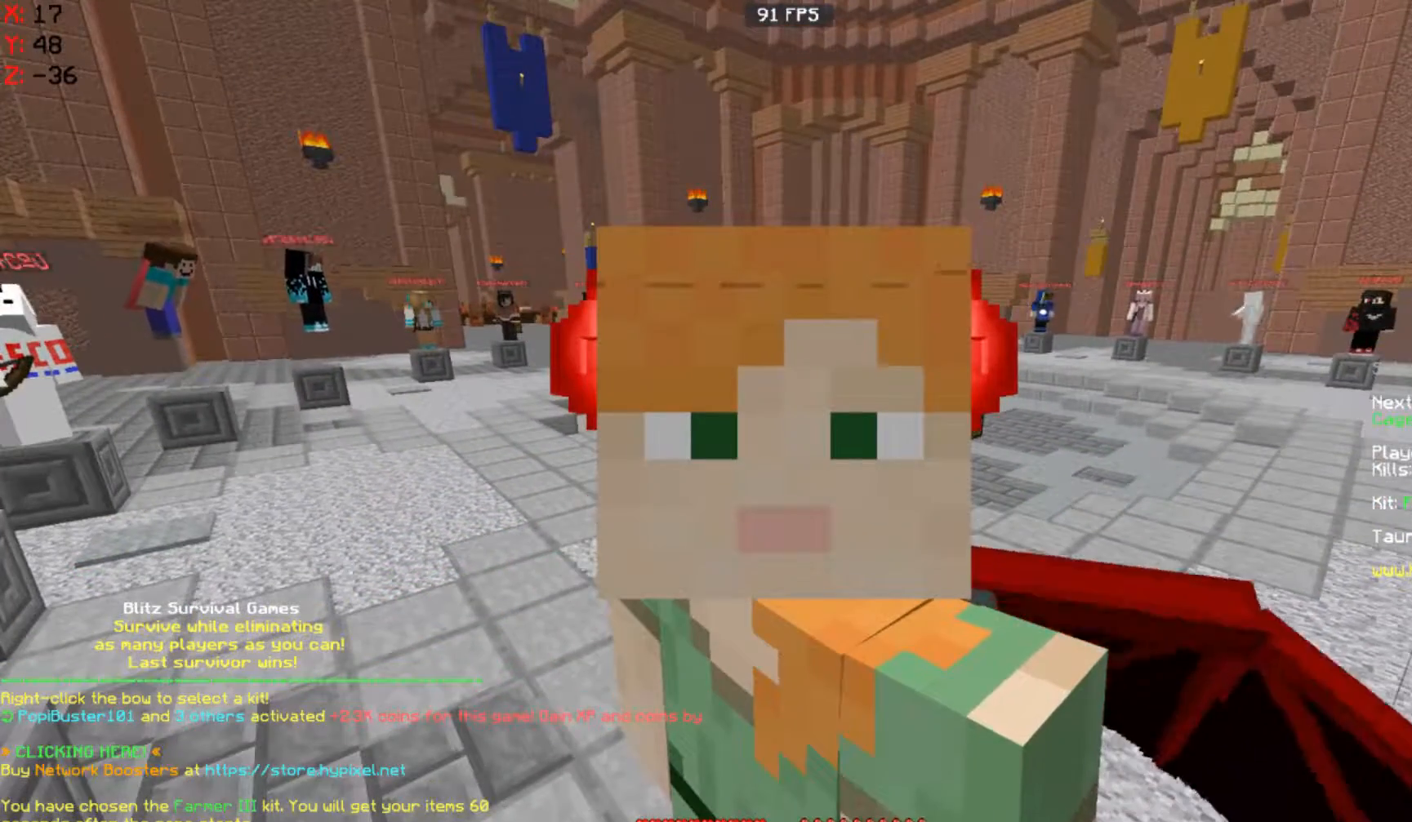
{"keys": [], "mouse": [], "events": []}
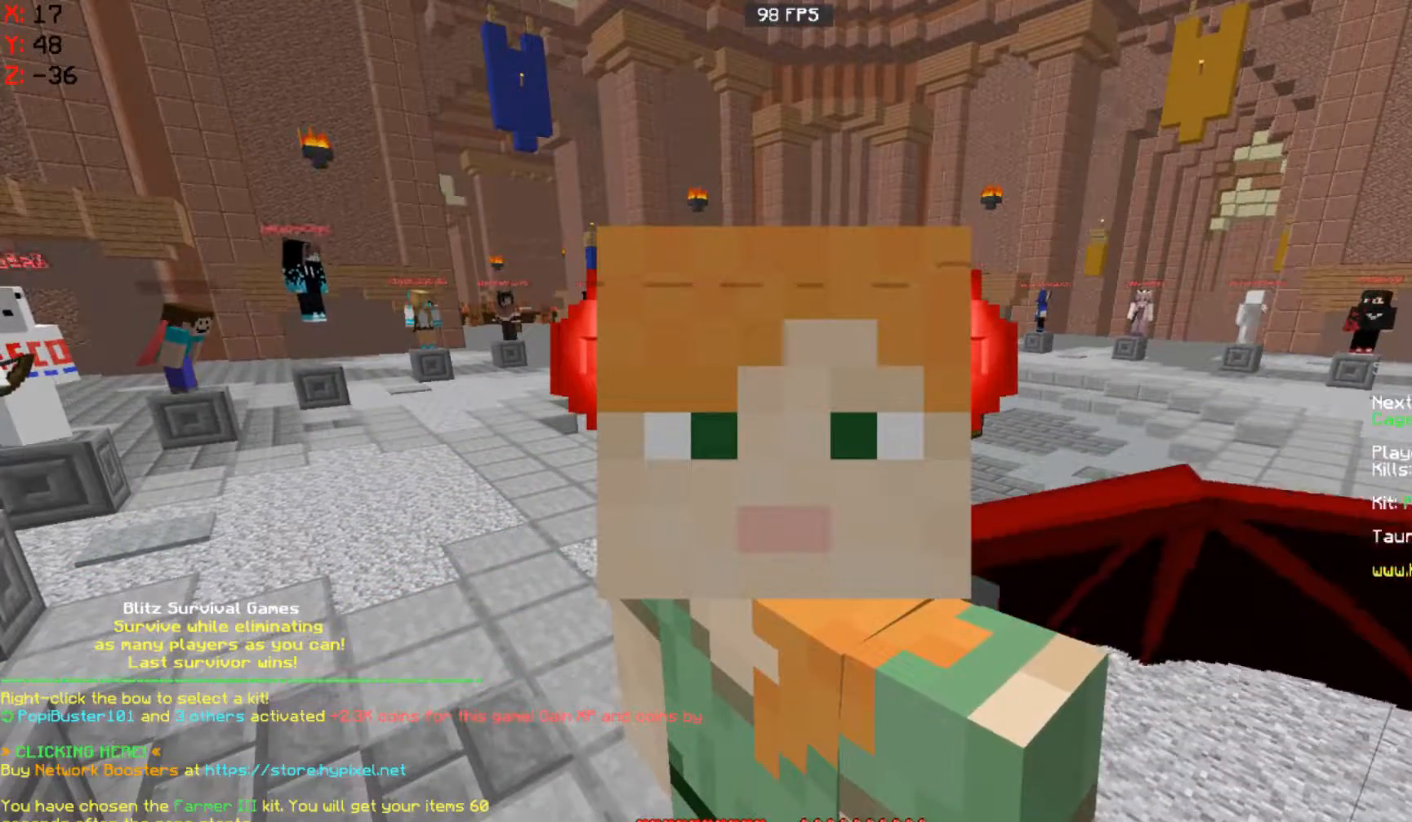
{"keys": [], "mouse": ["left"], "events": [[167, "mouse_left", "down"], [233, "mouse_left", "up"], [300, "mouse_left", "down"], [400, "mouse_left", "up"], [500, "mouse_left", "down"]]}
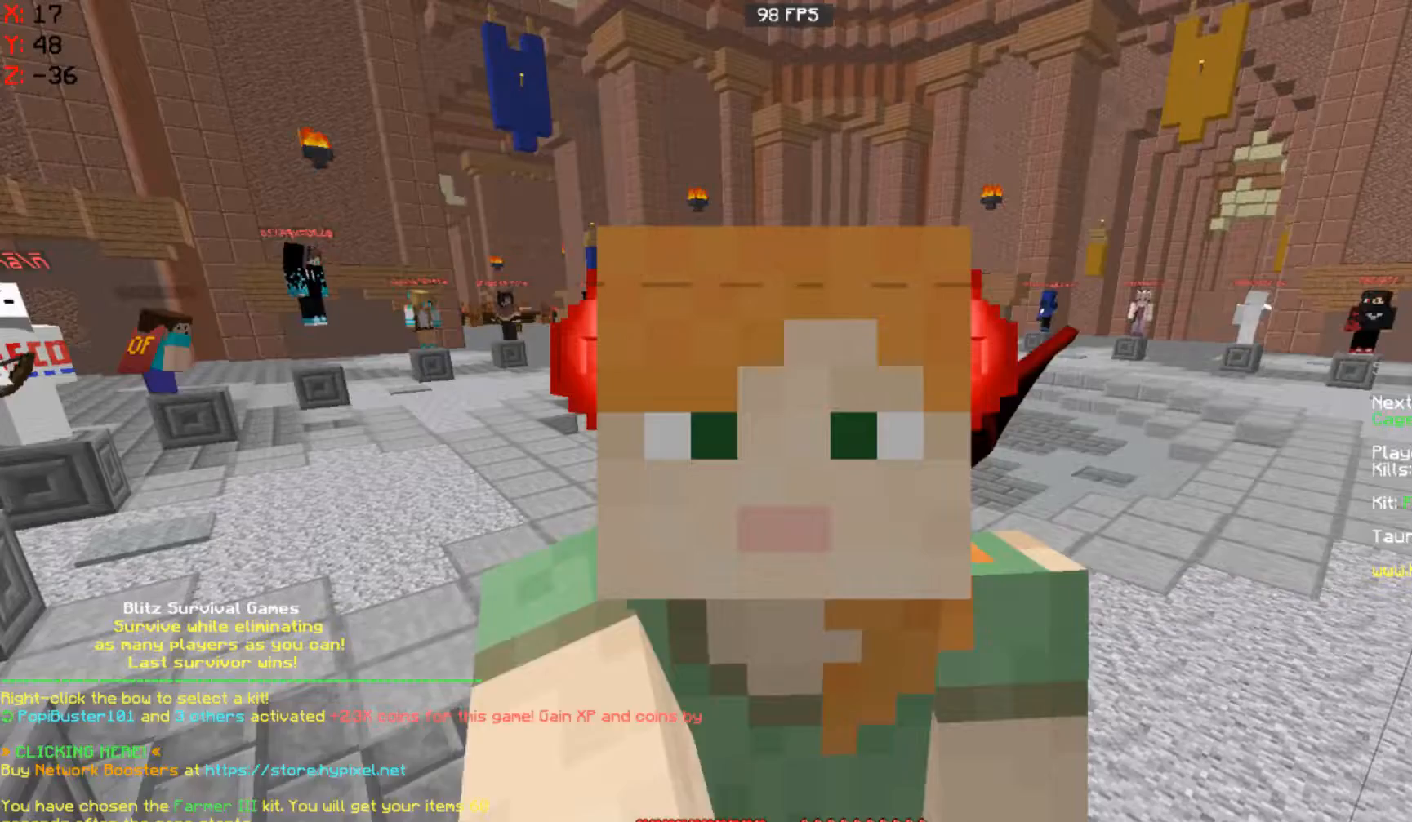
{"keys": [], "mouse": [], "events": [[100, "mouse_left", "up"], [200, "mouse_left", "down"], [300, "mouse_left", "up"], [367, "mouse_left", "down"], [433, "mouse_left", "up"]]}